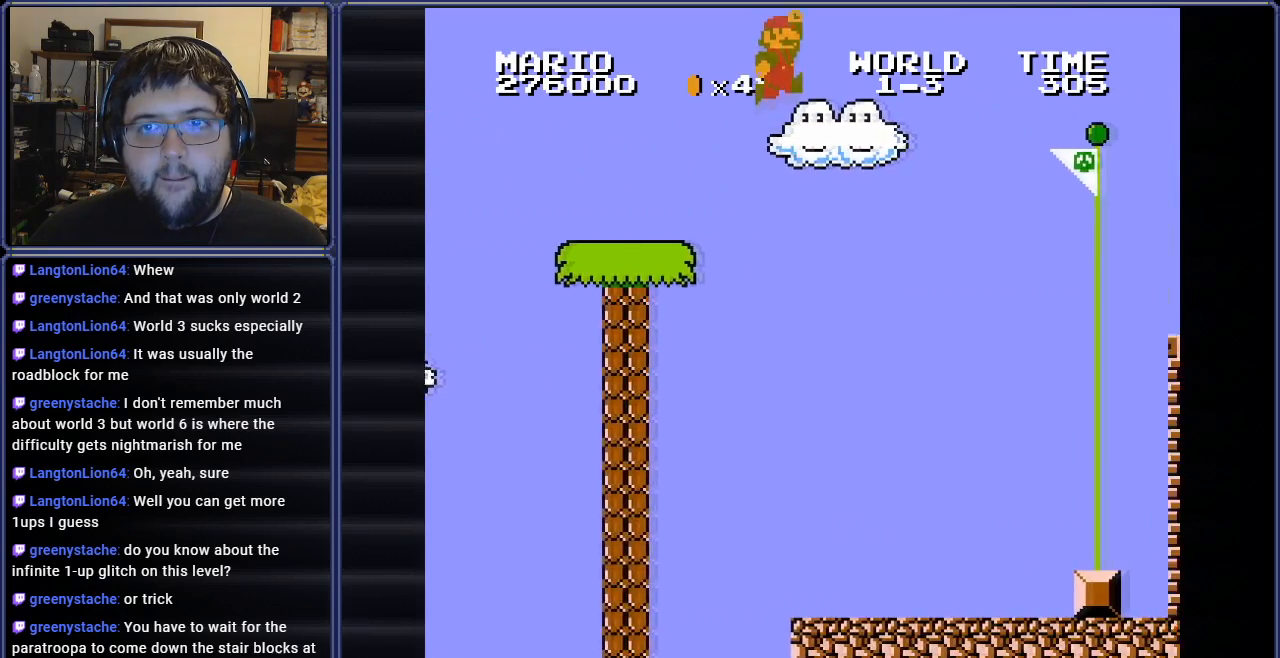
Gameplay with a controller (Nintendo layout); each line is a JSON object with the inputs held at the frame after it. "events" lists button and stick changes between this image and that frame as [ms after this image, input, new state], when the widget could be followed in between. Not read: L3 R3.
{"buttons": ["A", "B", "DPAD_RIGHT"], "events": []}
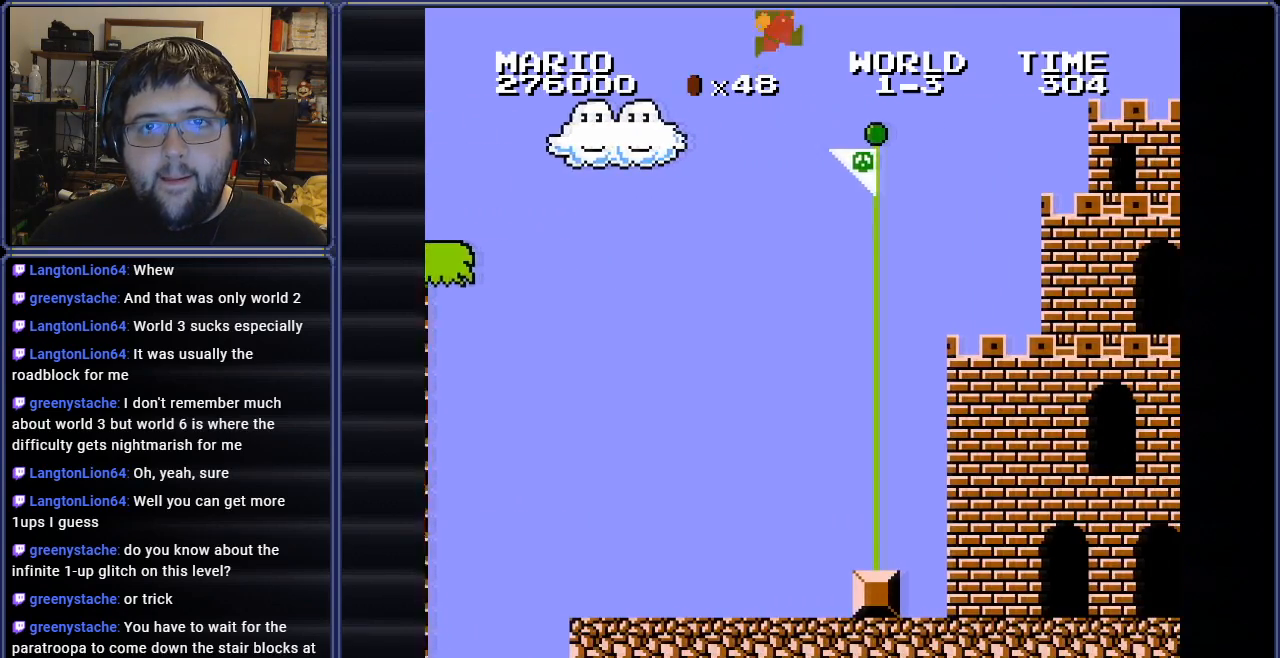
{"buttons": ["B"], "events": [[450, "A", "up"], [450, "DPAD_RIGHT", "up"]]}
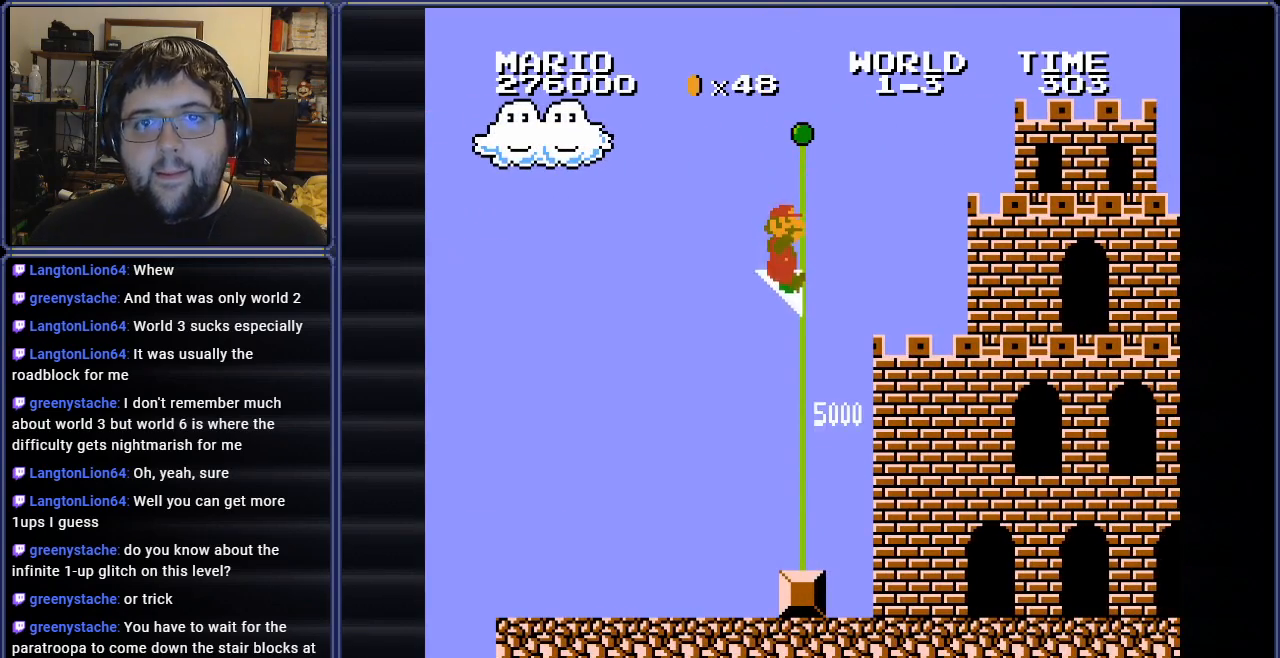
{"buttons": [], "events": [[17, "B", "up"]]}
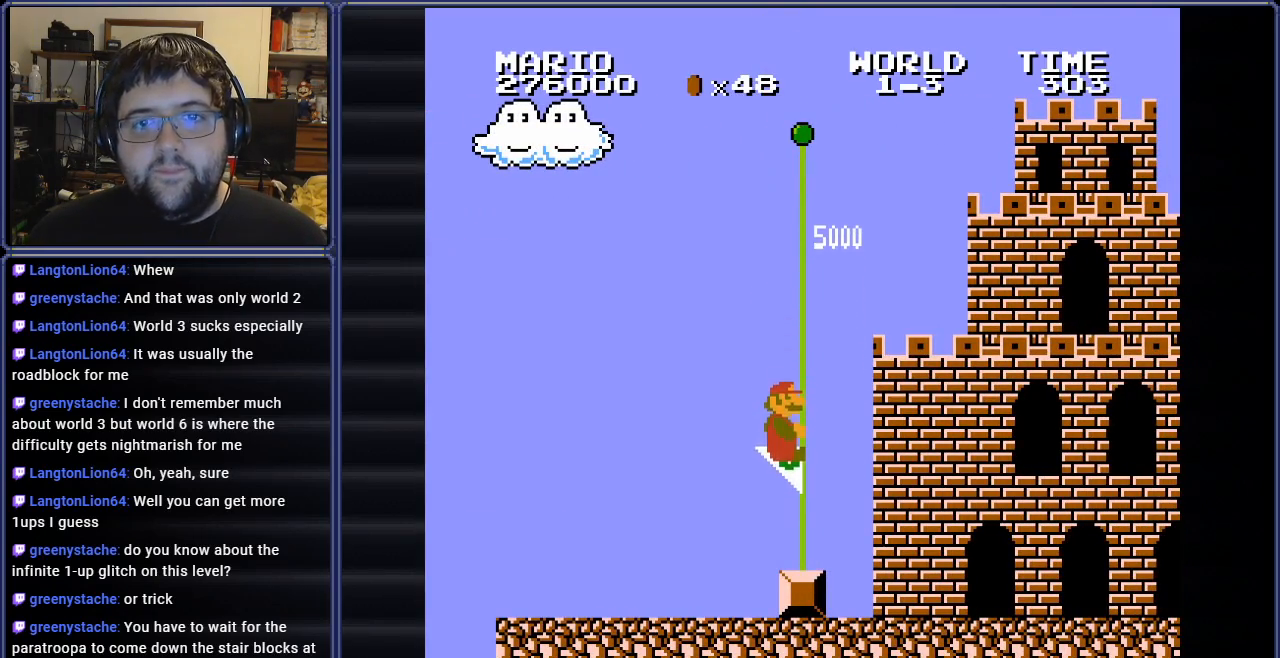
{"buttons": [], "events": [[317, "A", "down"], [434, "A", "up"]]}
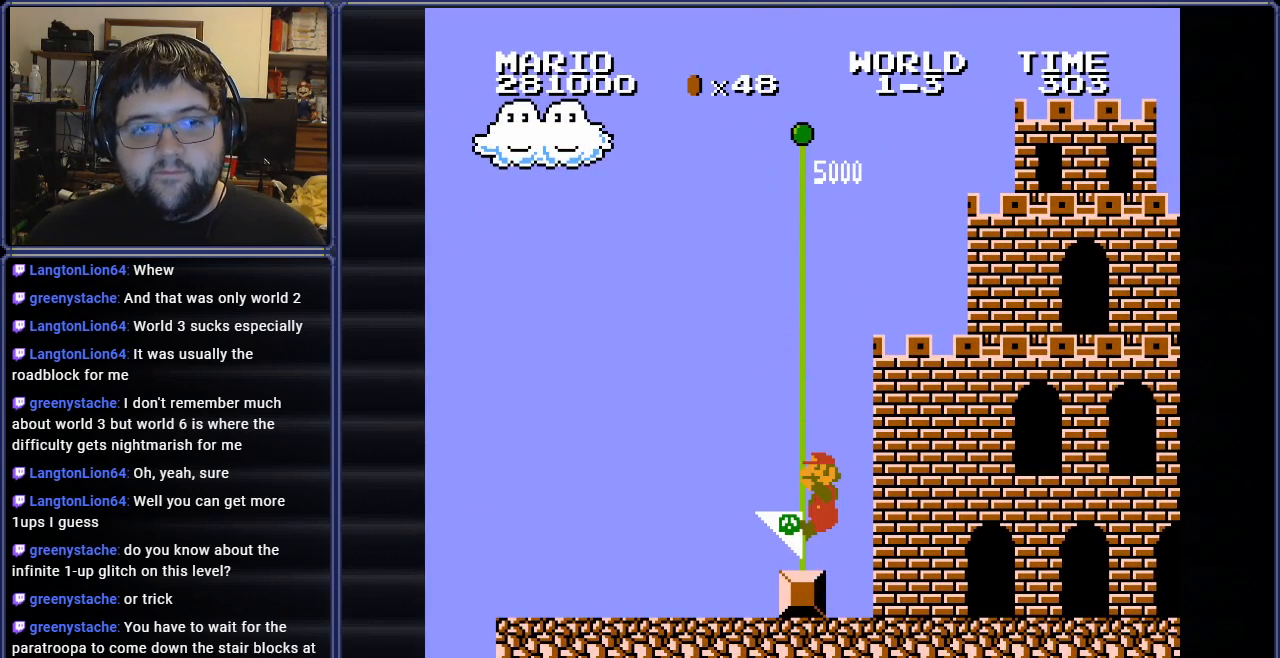
{"buttons": [], "events": []}
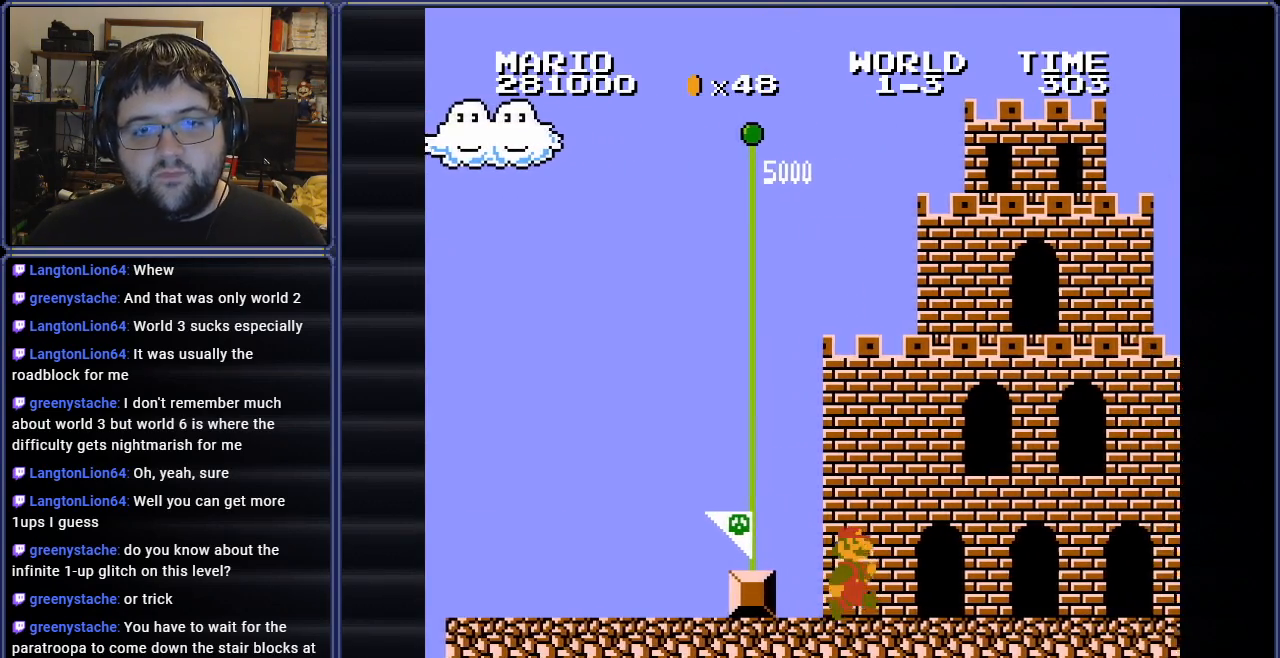
{"buttons": [], "events": []}
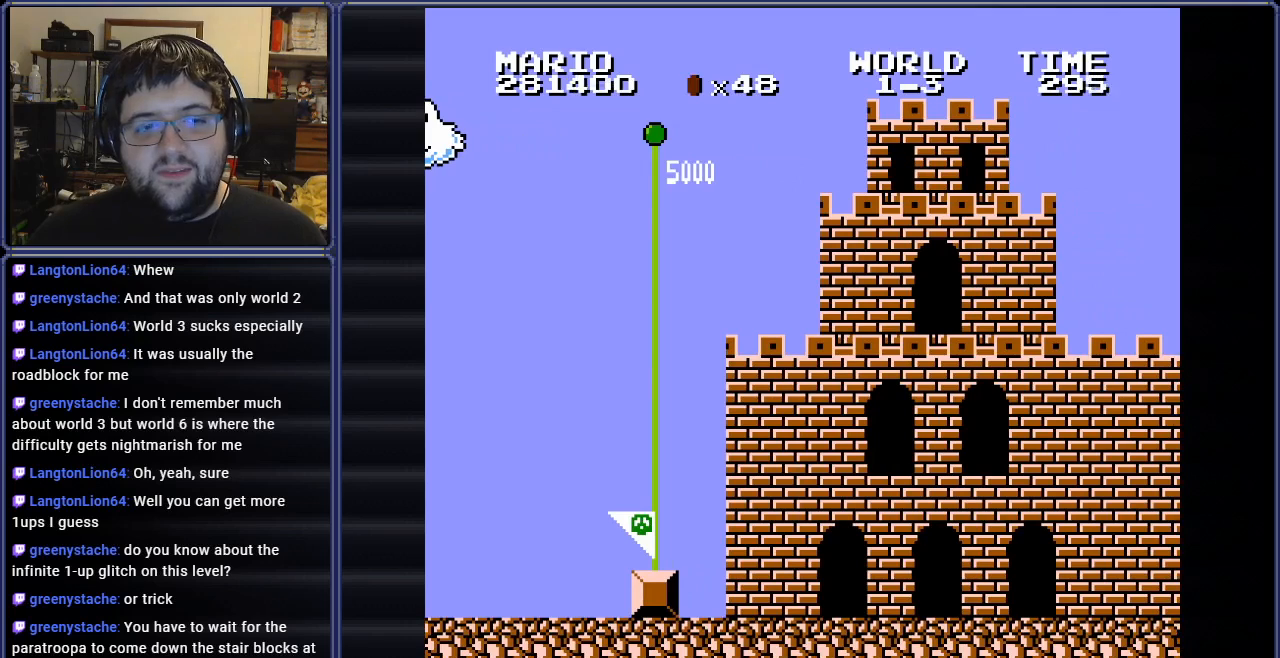
{"buttons": [], "events": []}
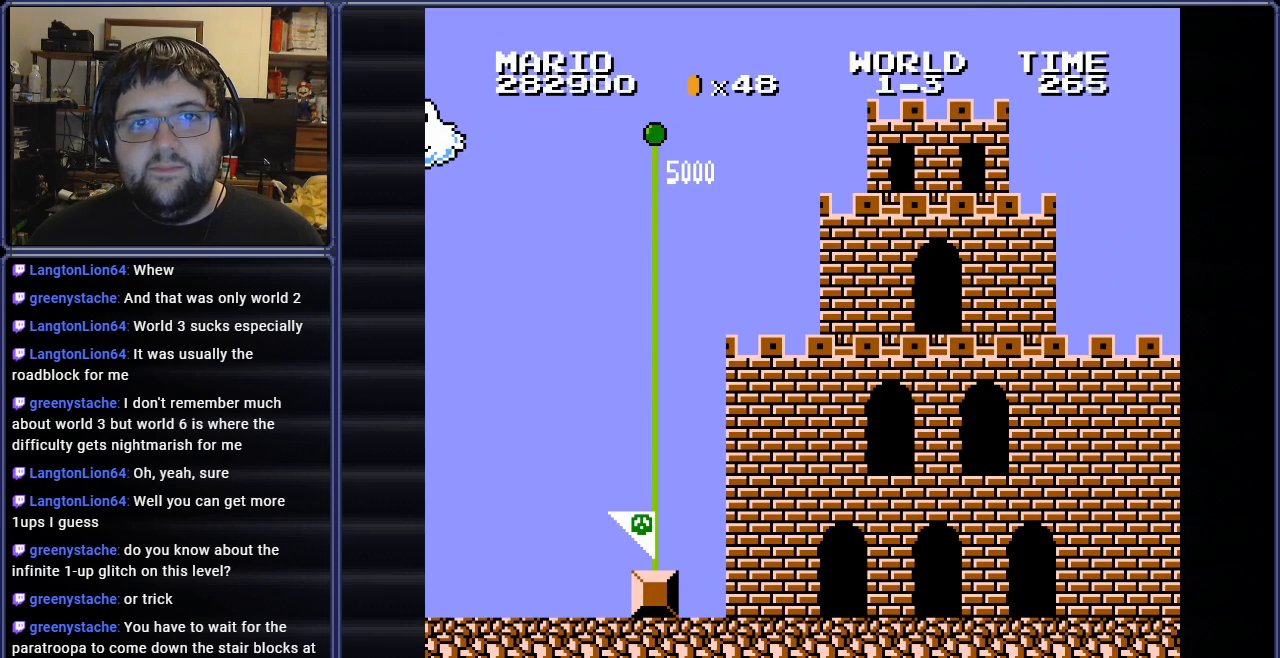
{"buttons": [], "events": []}
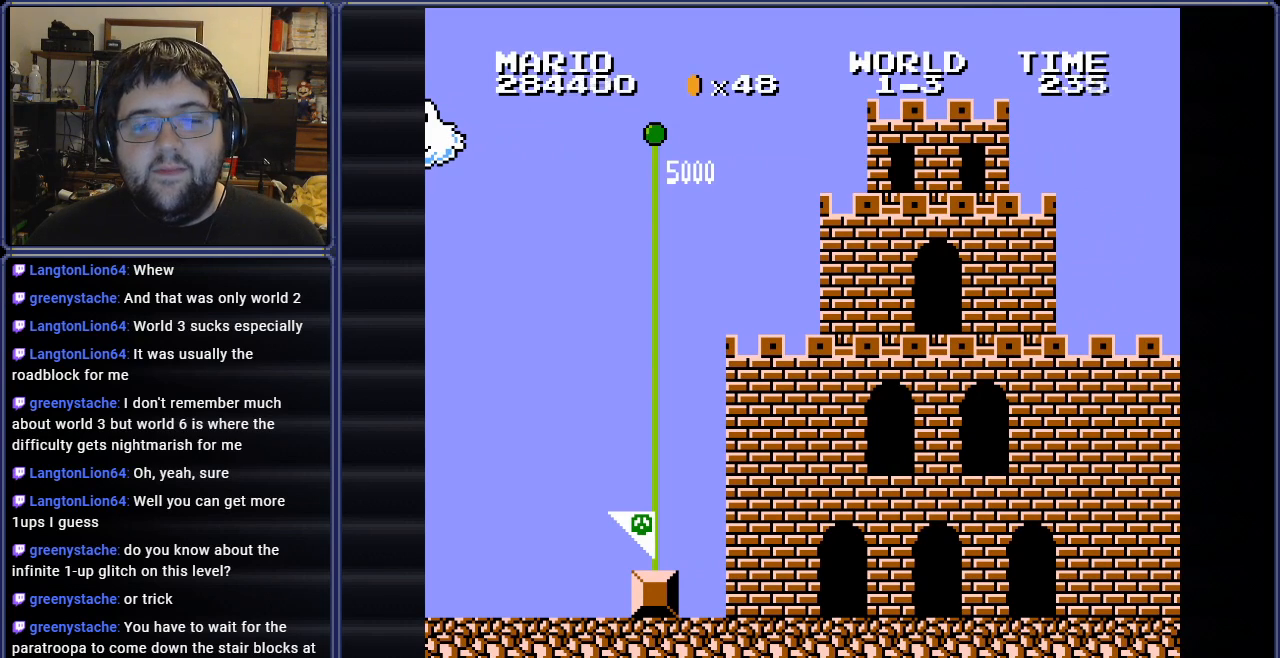
{"buttons": [], "events": []}
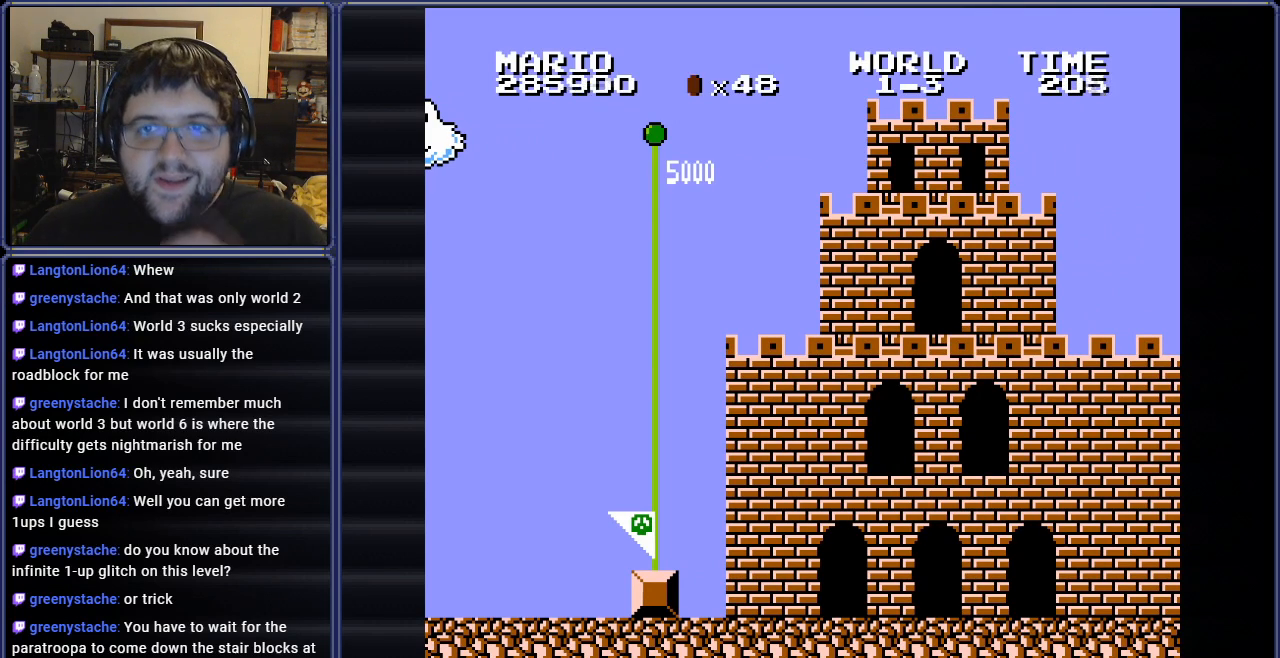
{"buttons": [], "events": []}
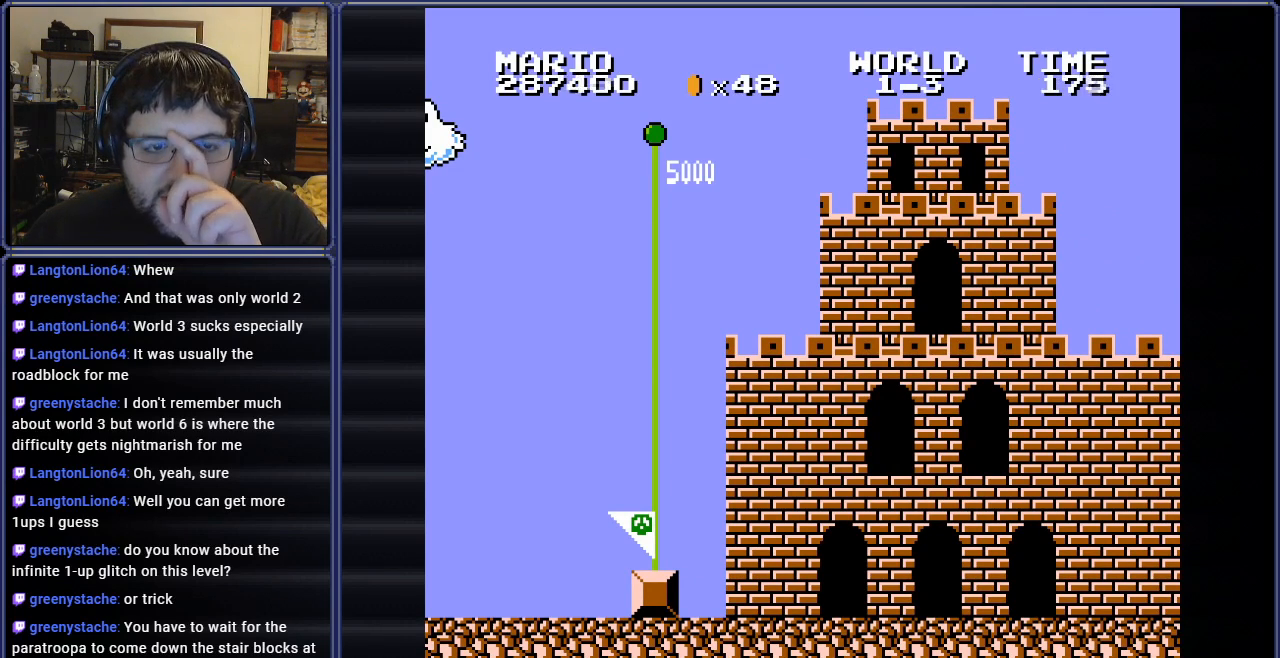
{"buttons": [], "events": []}
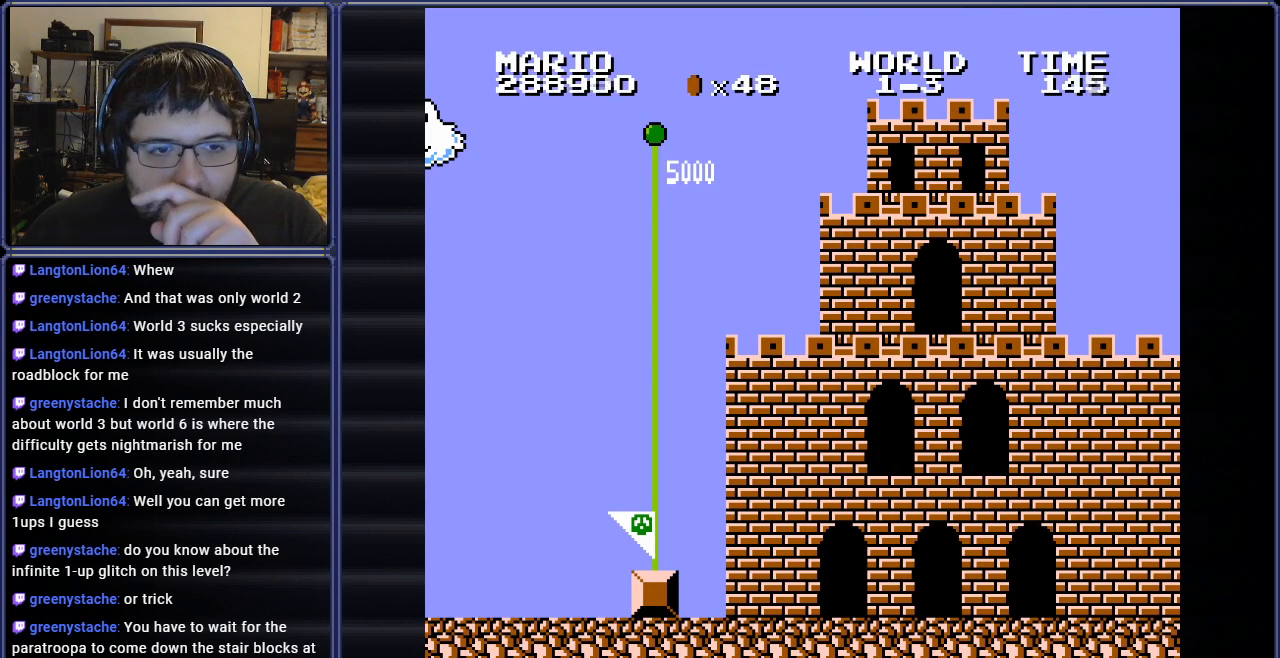
{"buttons": ["A"], "events": [[400, "A", "down"]]}
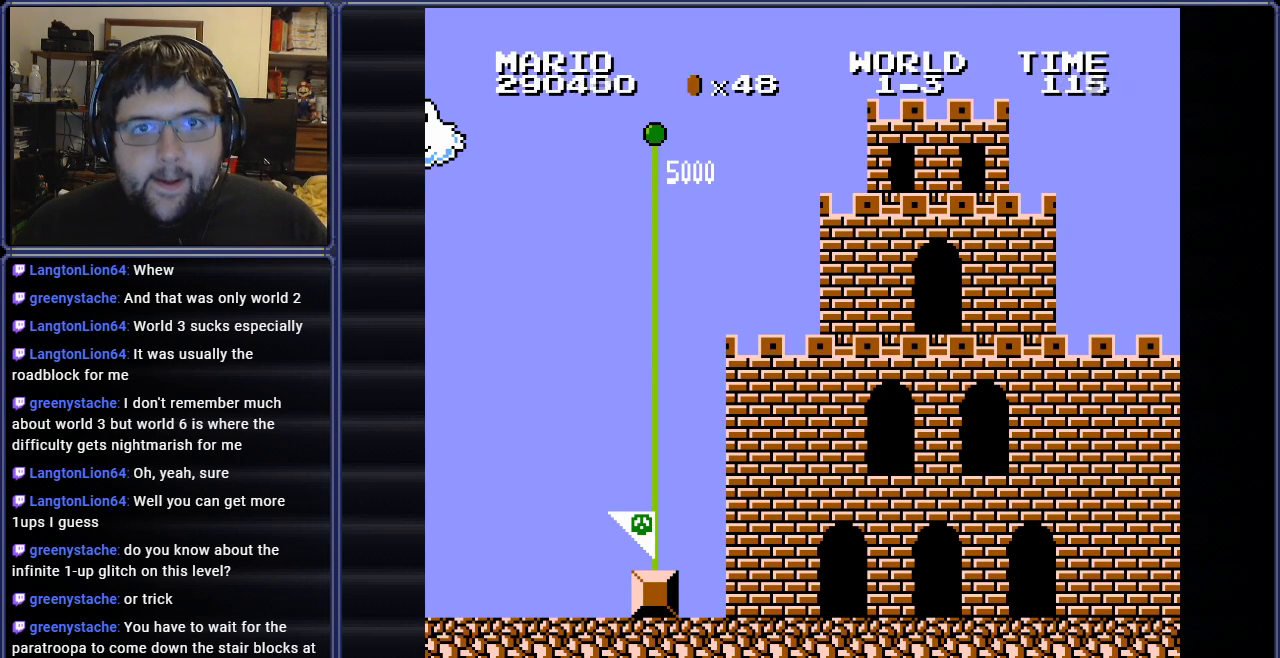
{"buttons": [], "events": [[101, "A", "up"], [184, "A", "down"], [384, "A", "up"]]}
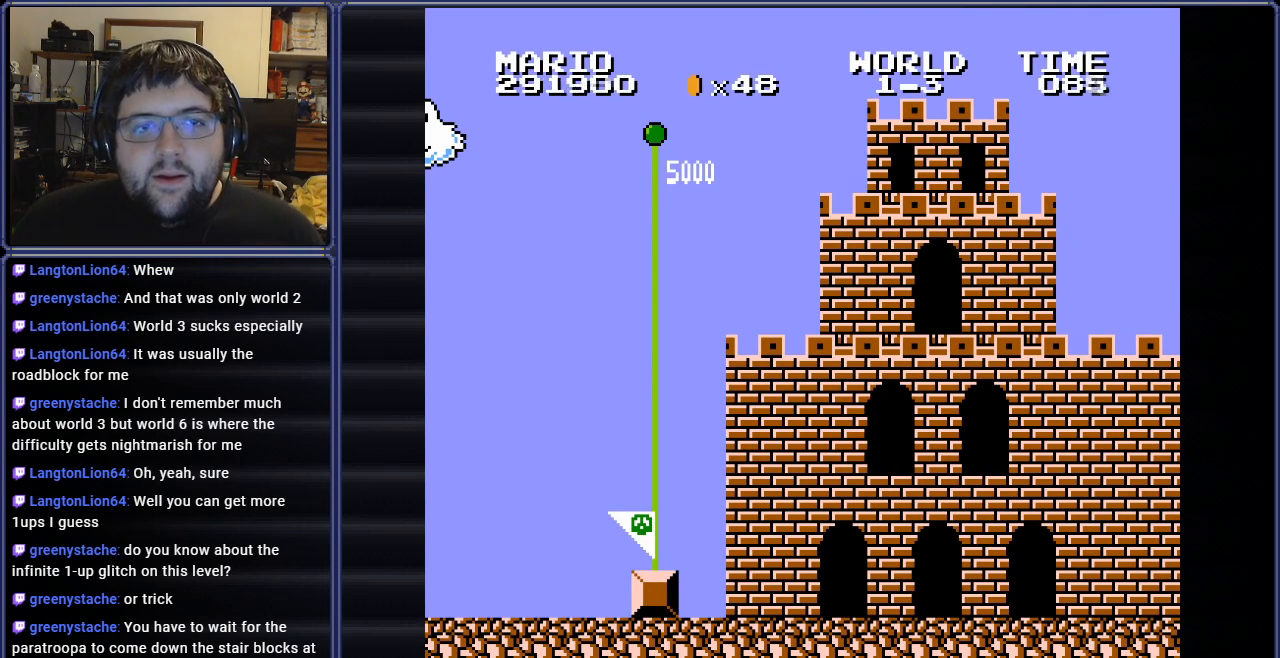
{"buttons": ["A"], "events": [[33, "A", "down"], [183, "A", "up"], [367, "A", "down"]]}
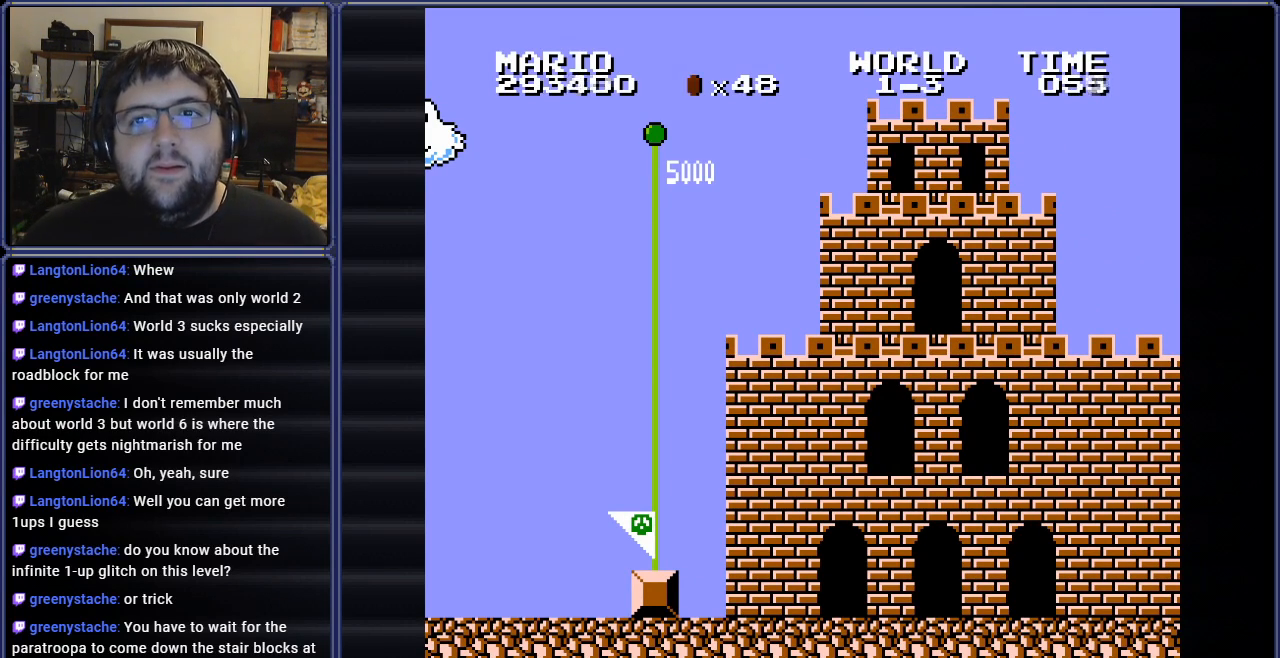
{"buttons": [], "events": [[34, "A", "up"], [251, "A", "down"], [401, "A", "up"]]}
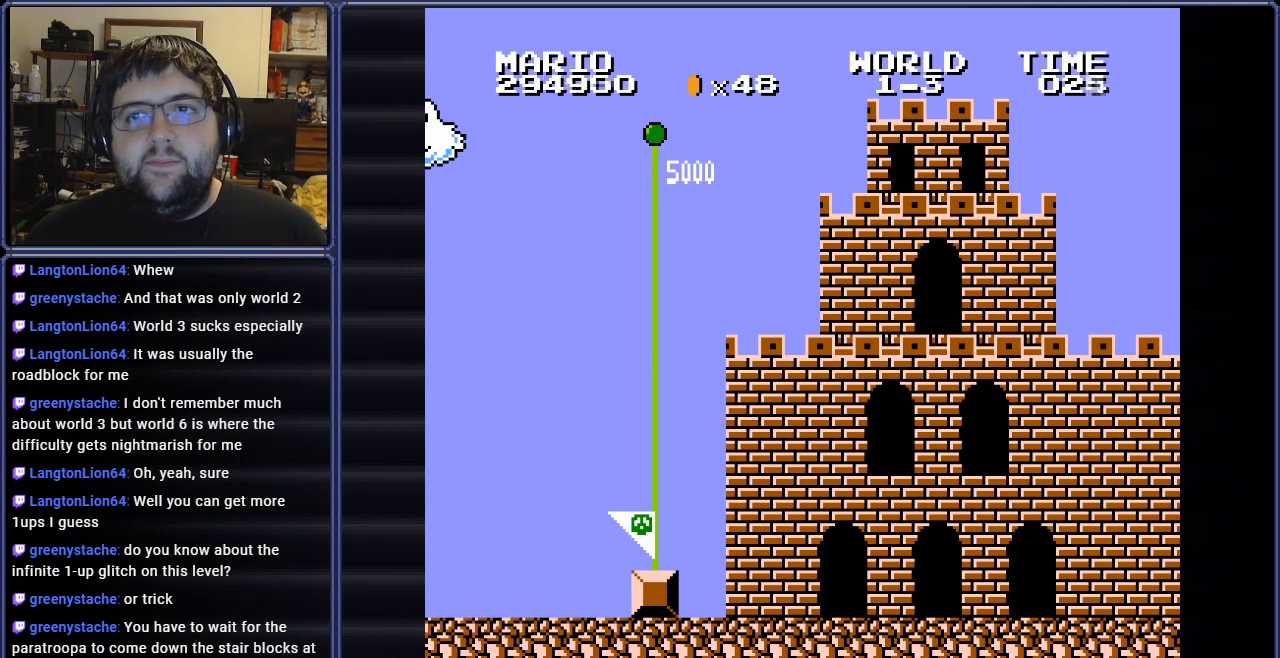
{"buttons": [], "events": [[117, "A", "down"], [233, "A", "up"]]}
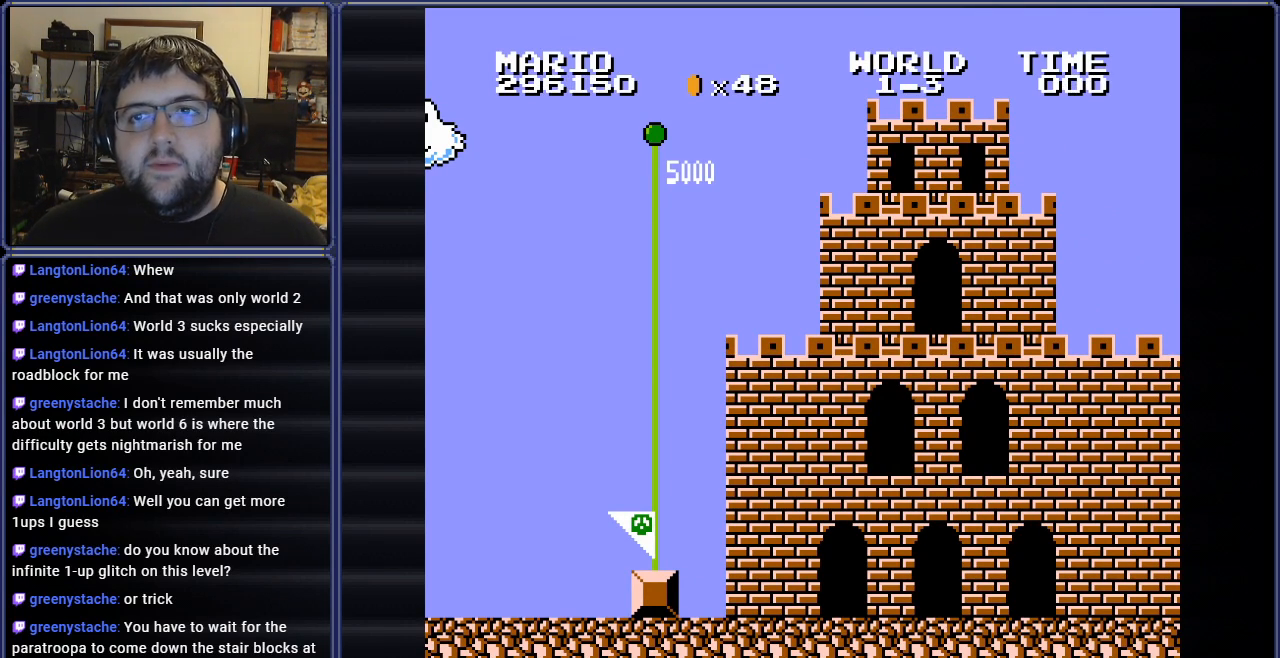
{"buttons": ["A"], "events": [[50, "A", "down"], [217, "A", "up"], [384, "A", "down"]]}
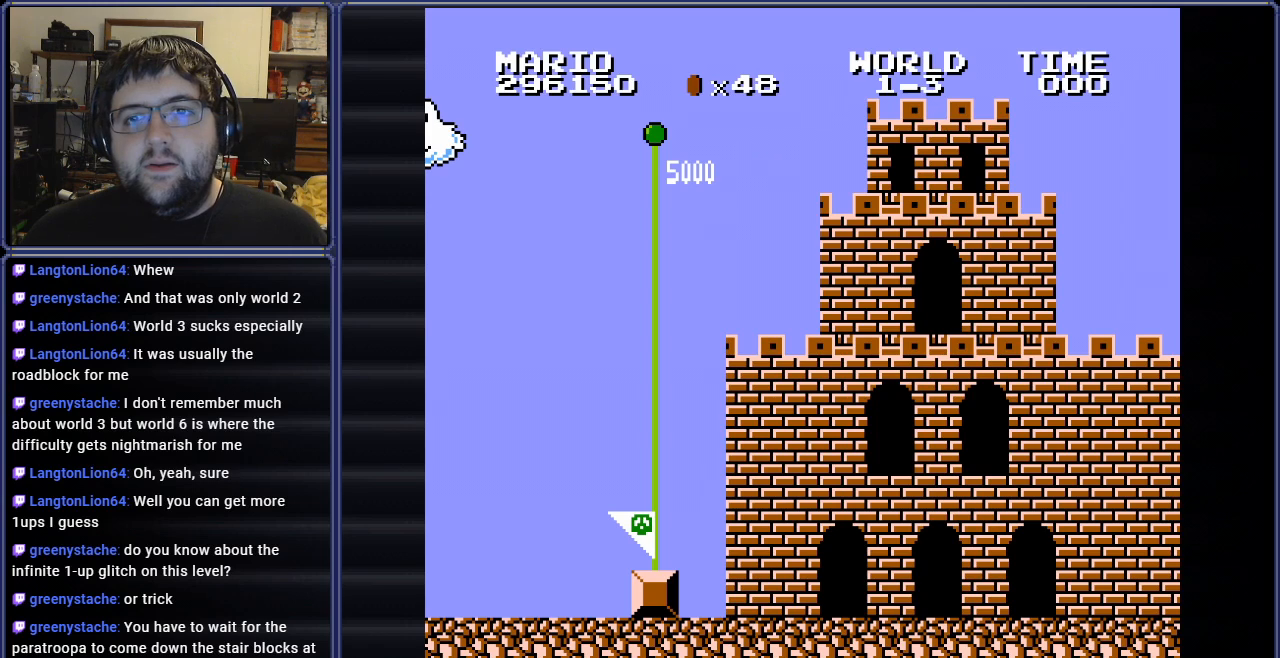
{"buttons": ["A"], "events": [[34, "A", "up"], [150, "A", "down"], [267, "A", "up"], [451, "A", "down"]]}
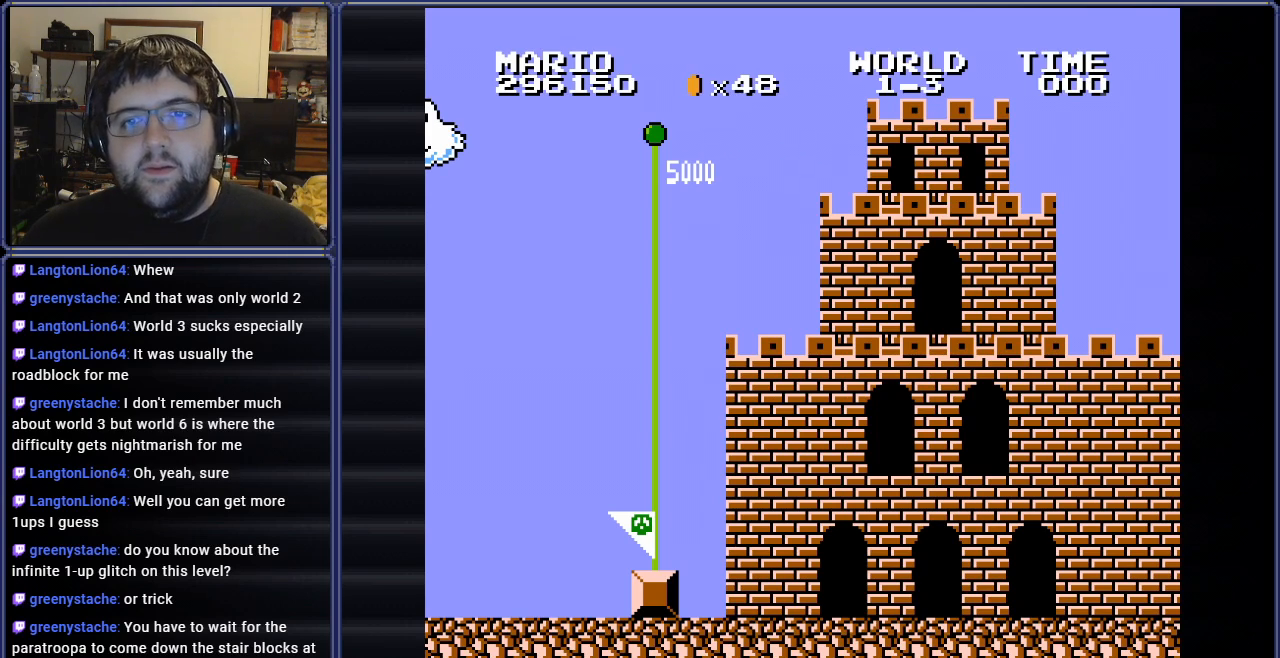
{"buttons": [], "events": [[50, "A", "up"]]}
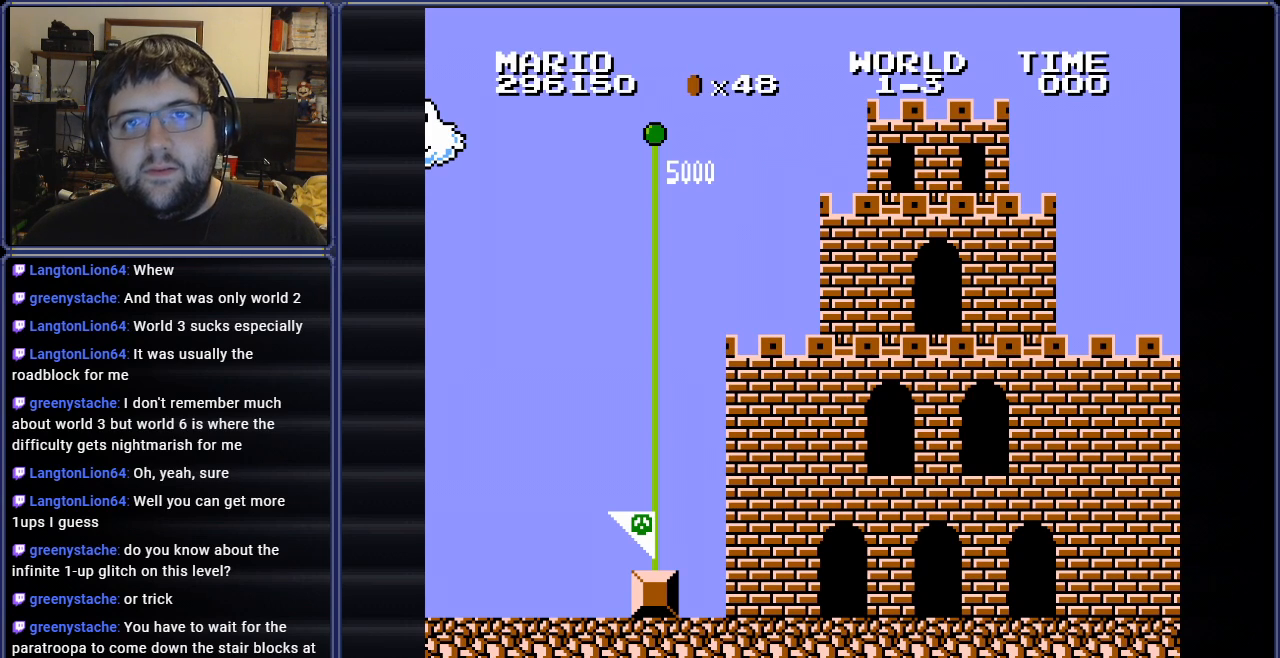
{"buttons": [], "events": [[367, "A", "down"], [484, "A", "up"]]}
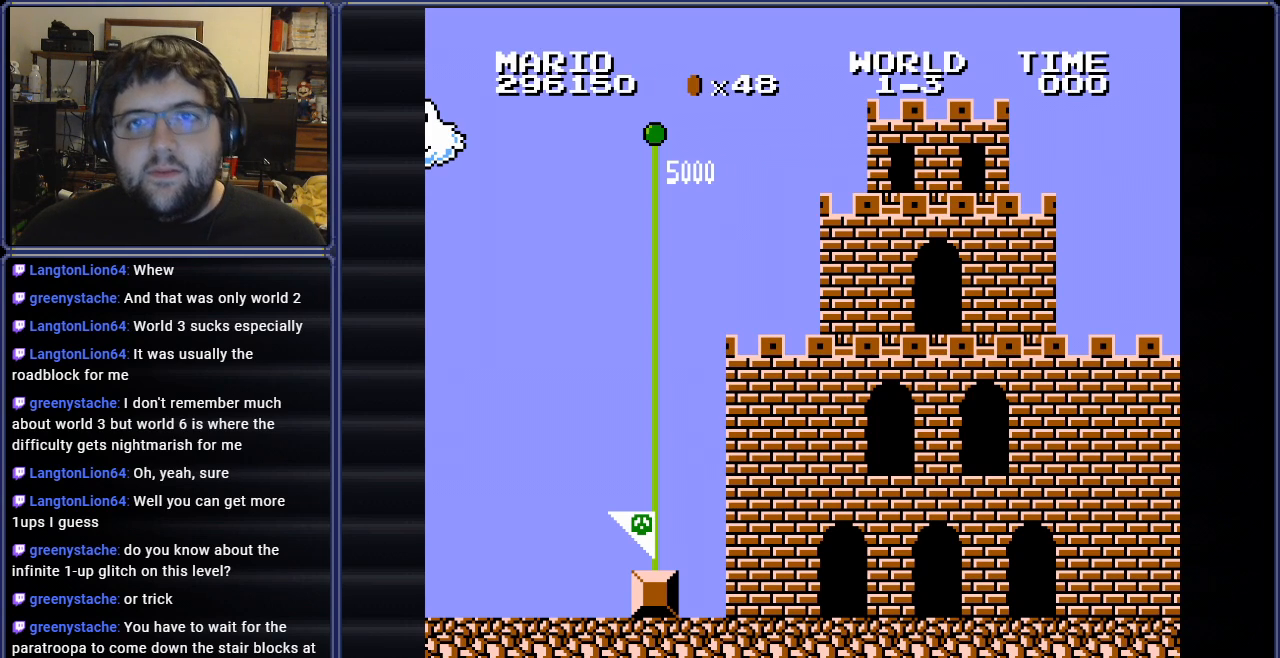
{"buttons": [], "events": [[217, "A", "down"], [317, "A", "up"]]}
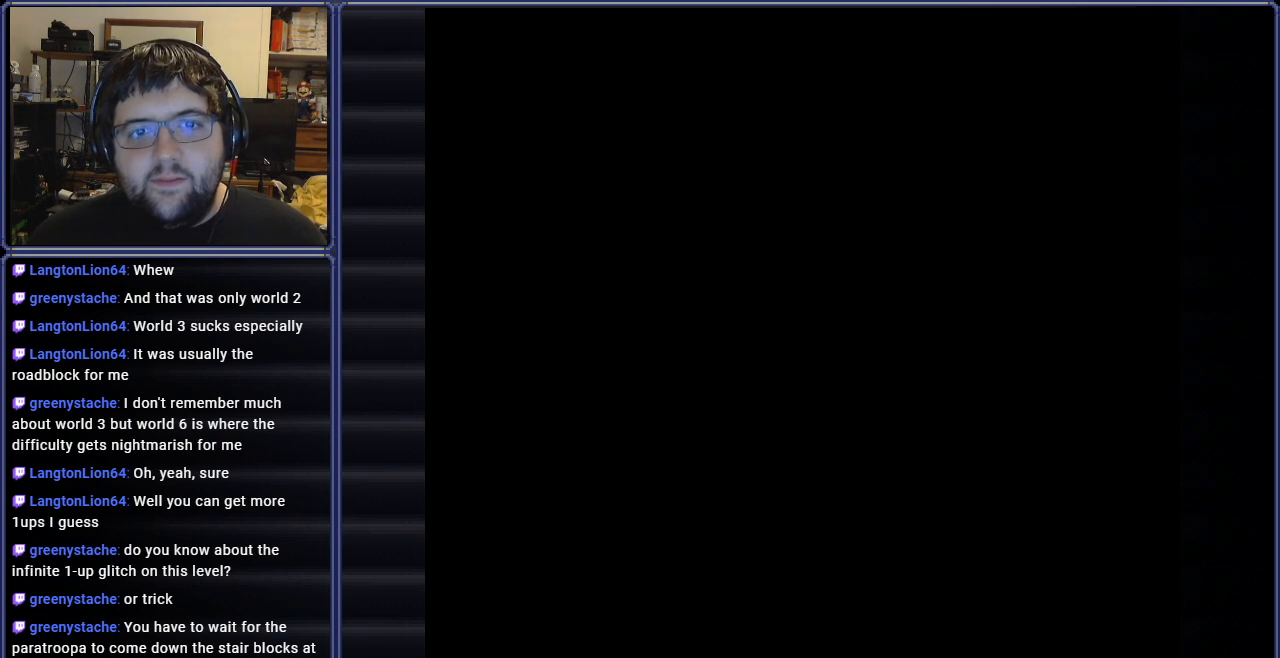
{"buttons": ["A"], "events": [[467, "A", "down"]]}
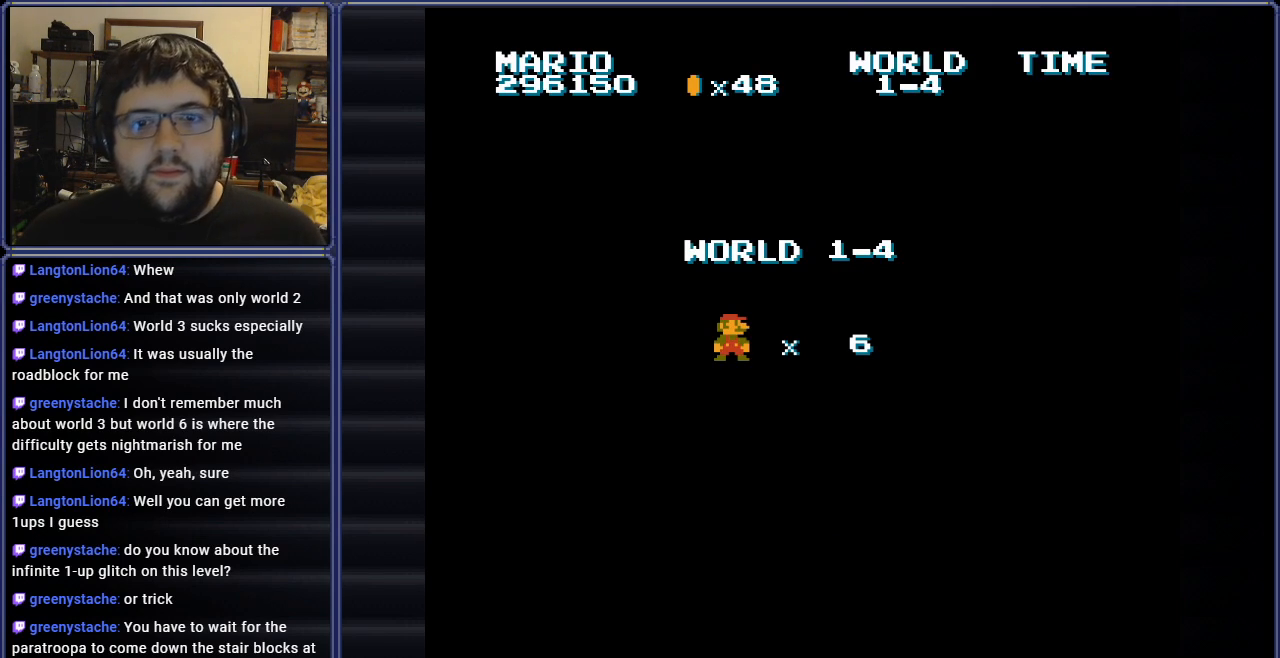
{"buttons": [], "events": [[100, "A", "up"], [250, "A", "down"], [383, "A", "up"]]}
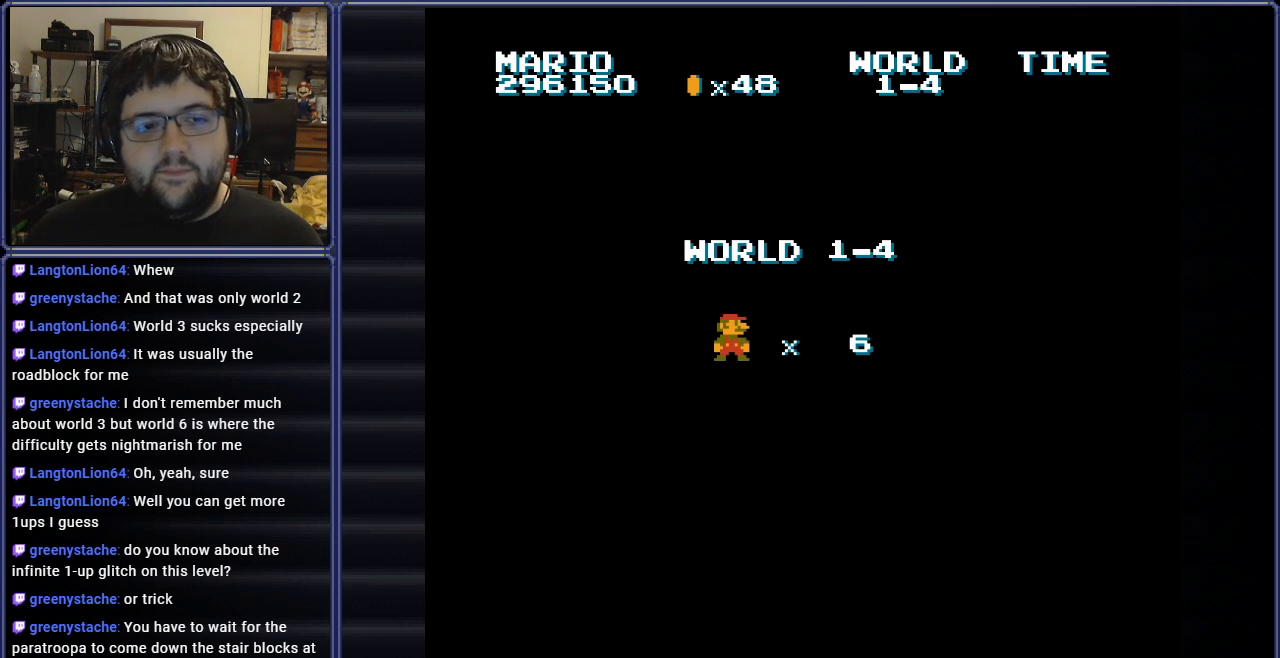
{"buttons": ["A"], "events": [[17, "A", "down"], [150, "A", "up"], [234, "A", "down"], [334, "A", "up"], [467, "A", "down"]]}
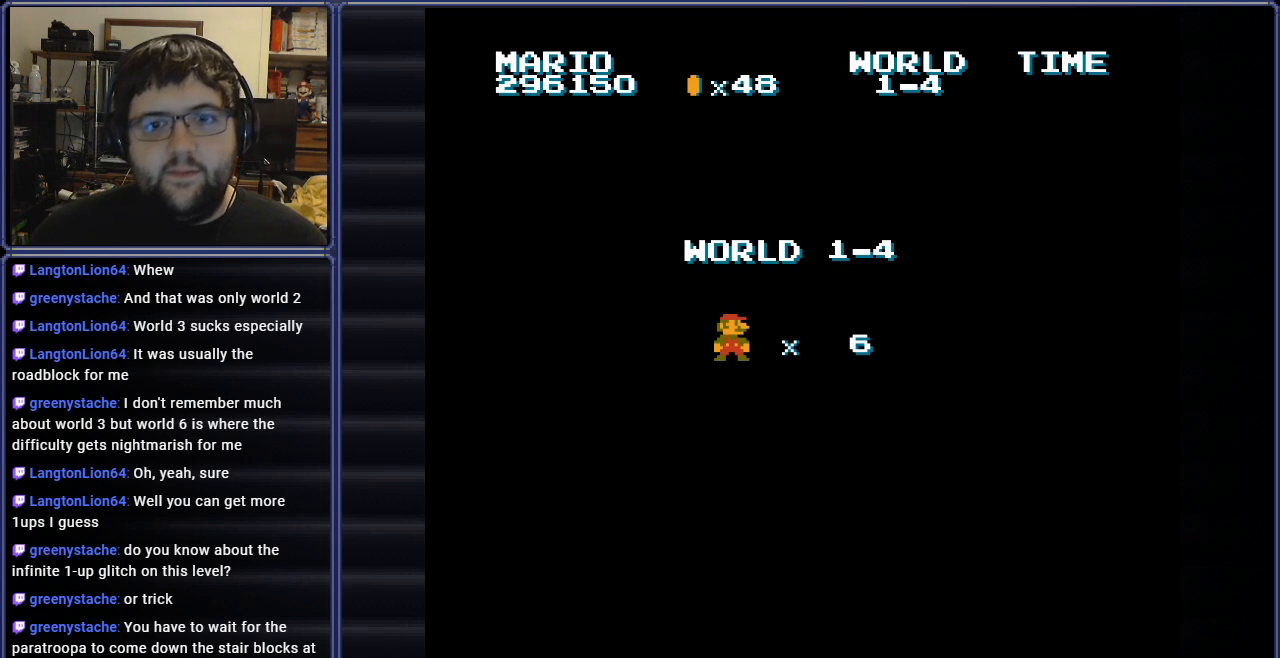
{"buttons": [], "events": [[66, "A", "up"]]}
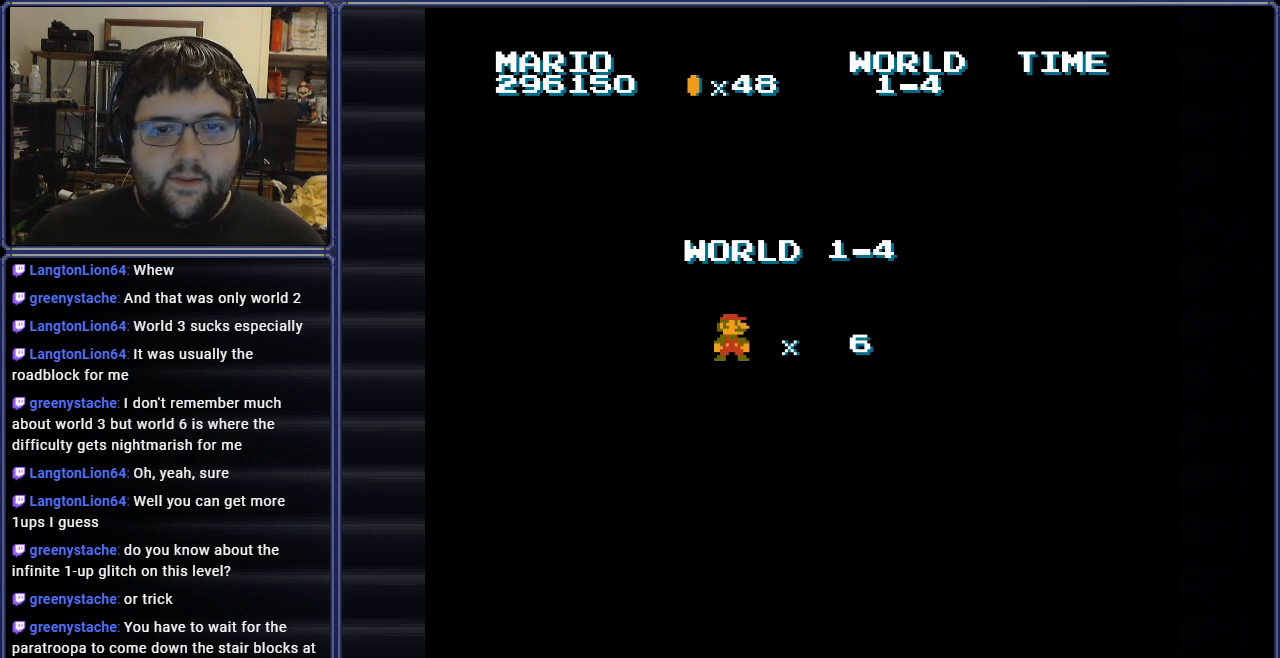
{"buttons": [], "events": [[267, "B", "down"], [467, "B", "up"]]}
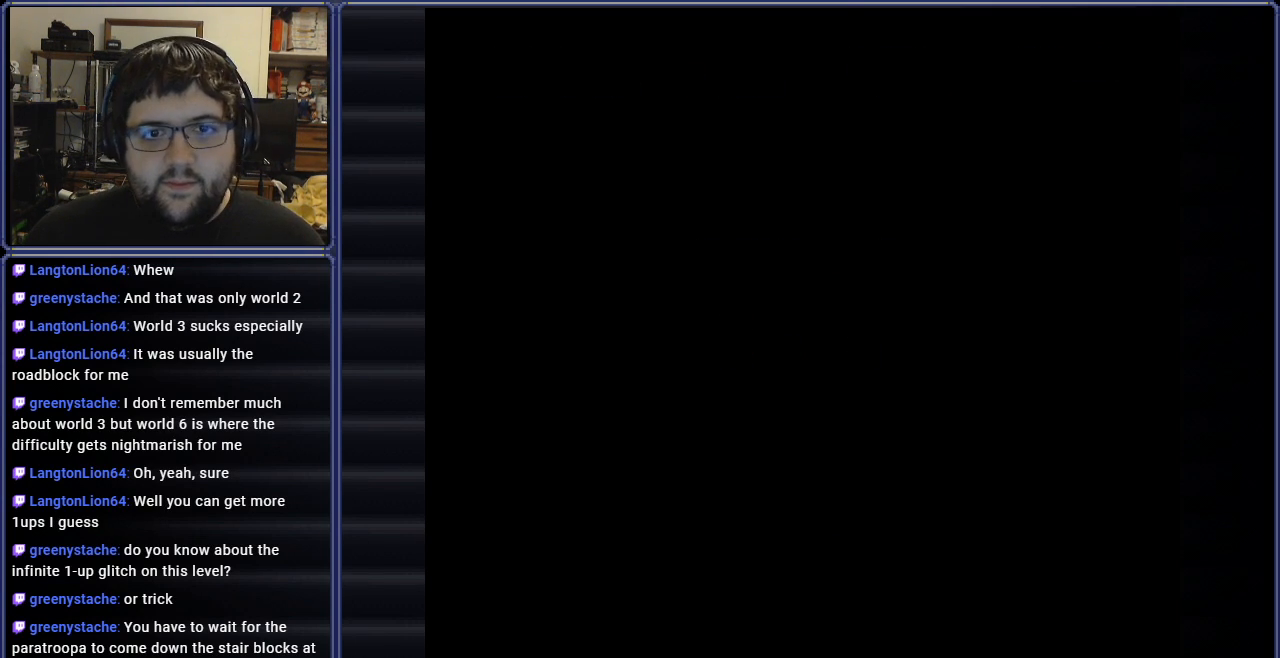
{"buttons": ["B", "DPAD_RIGHT"], "events": [[117, "B", "down"], [117, "DPAD_RIGHT", "down"]]}
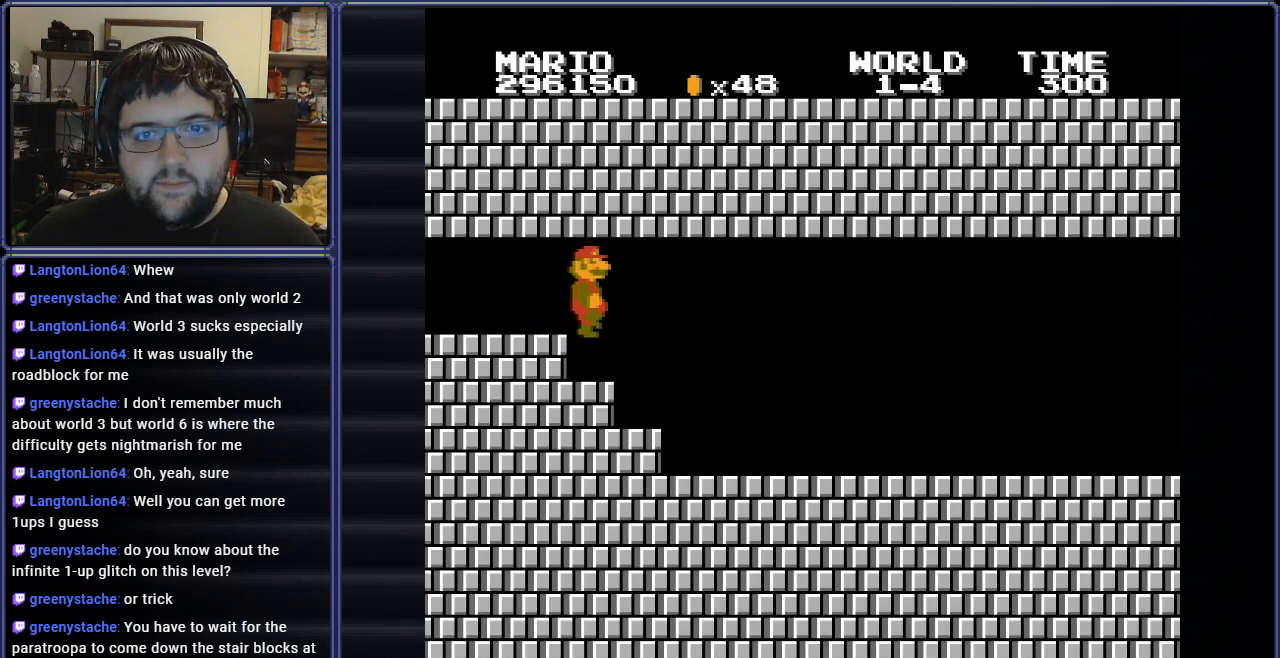
{"buttons": ["B", "DPAD_RIGHT"], "events": []}
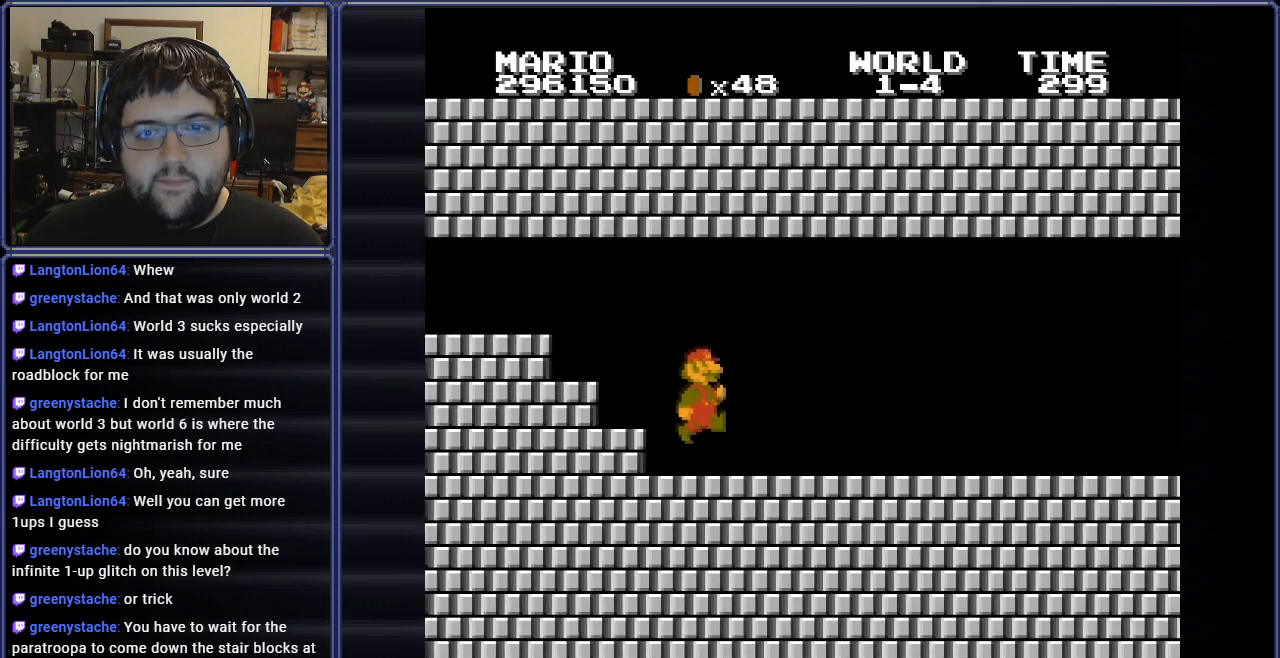
{"buttons": ["B", "DPAD_RIGHT"], "events": []}
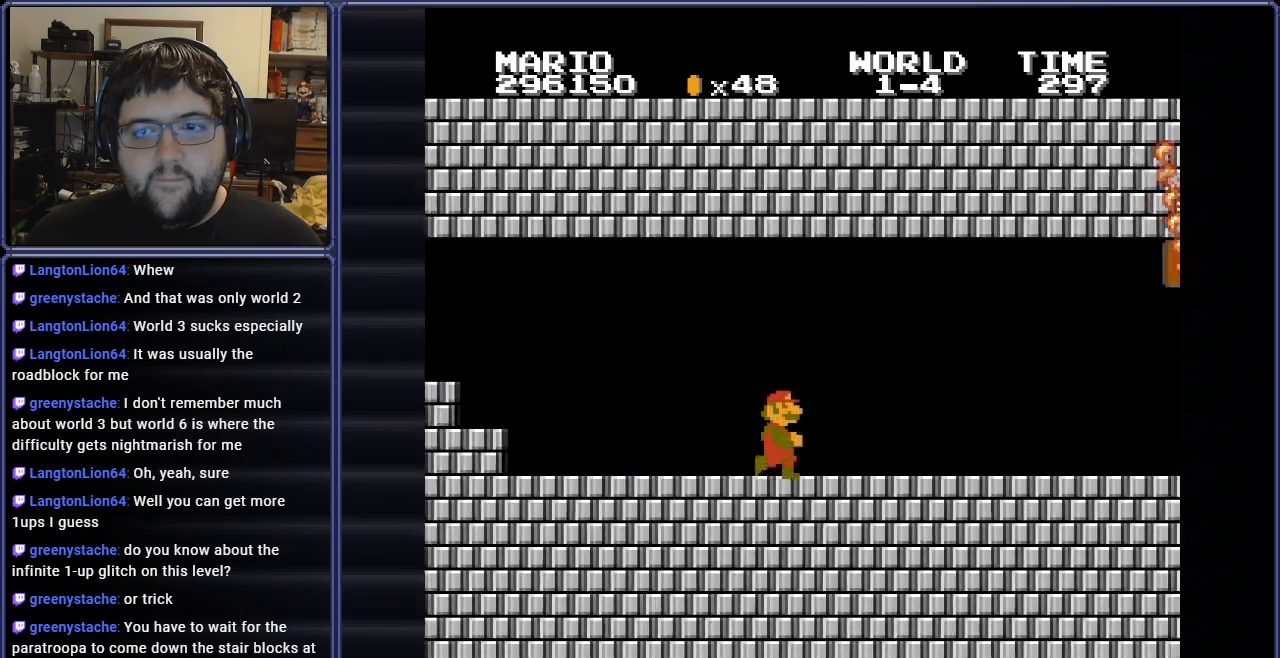
{"buttons": ["B", "DPAD_RIGHT"], "events": [[401, "DPAD_RIGHT", "up"], [484, "DPAD_RIGHT", "down"]]}